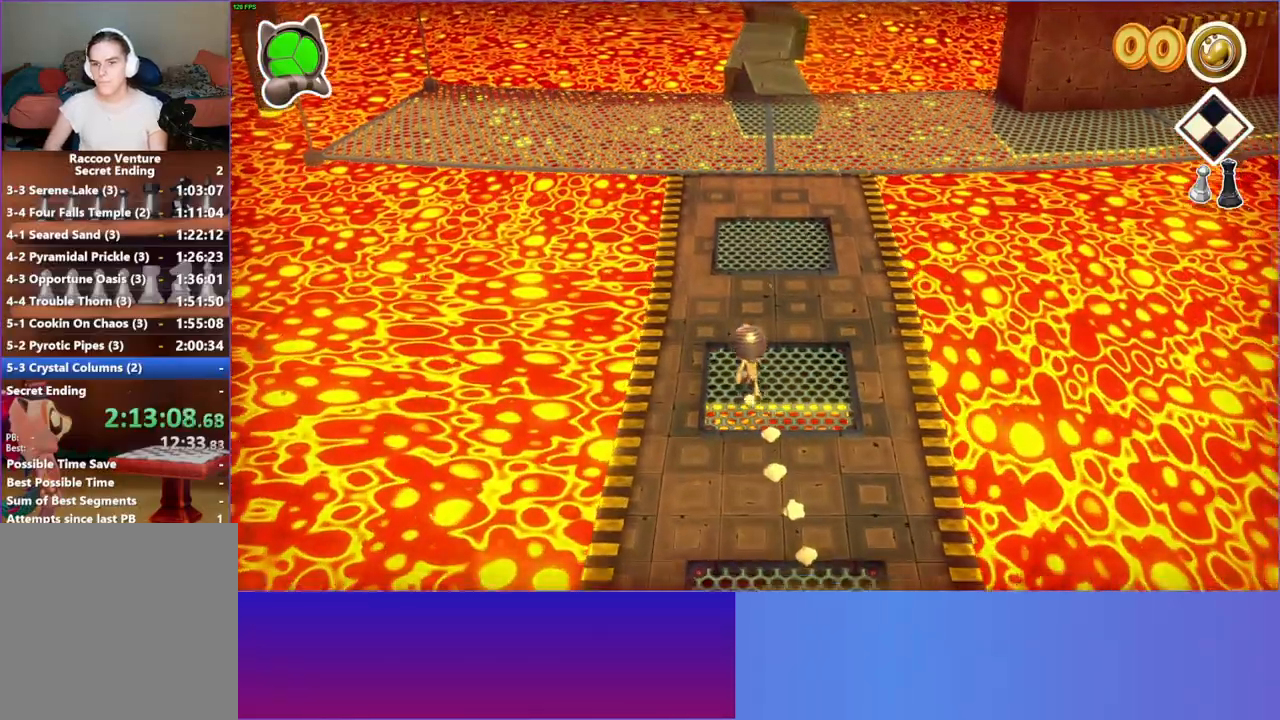
Gameplay with a controller (Xbox layout); each line is a JSON object with the inputs held at the frame after it. "events" lists button and stick changes between this image and that frame as [ms after this image, input, new state], when the widget could be followed in between. Not read: R3.
{"buttons": [], "left_stick": "up", "right_stick": "center", "events": []}
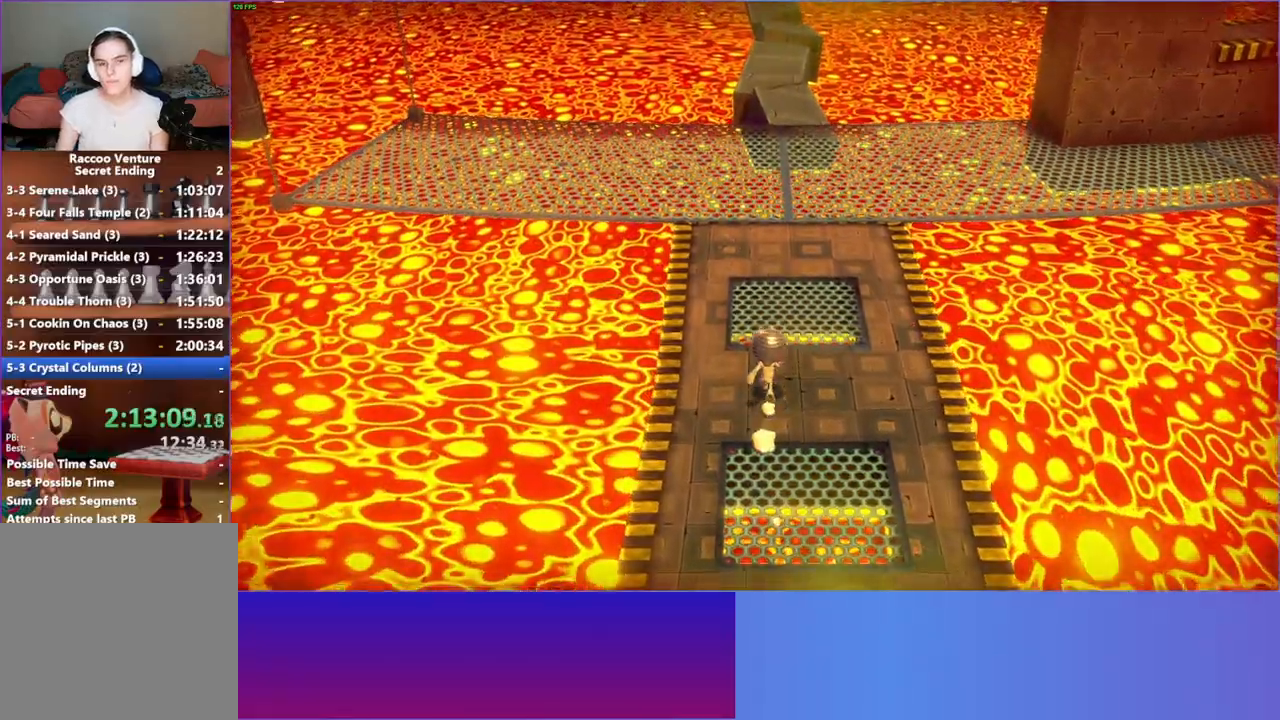
{"buttons": [], "left_stick": "up", "right_stick": "center", "events": []}
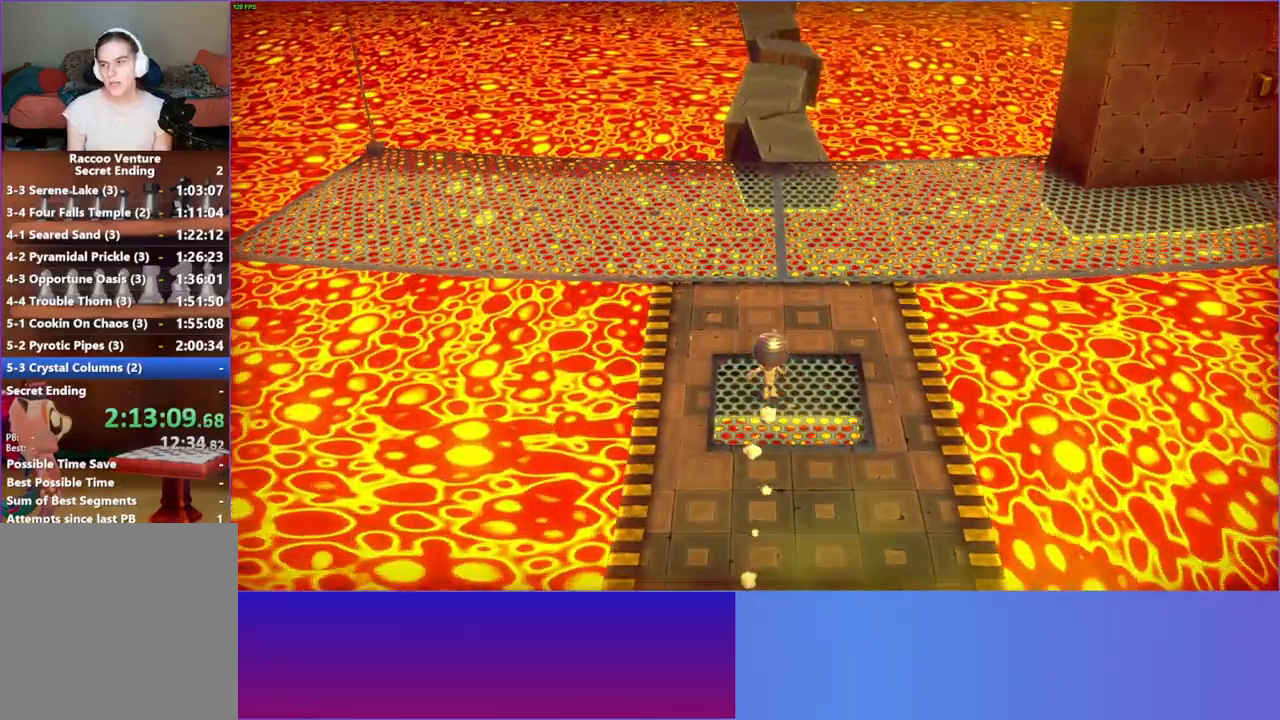
{"buttons": [], "left_stick": "up", "right_stick": "center", "events": []}
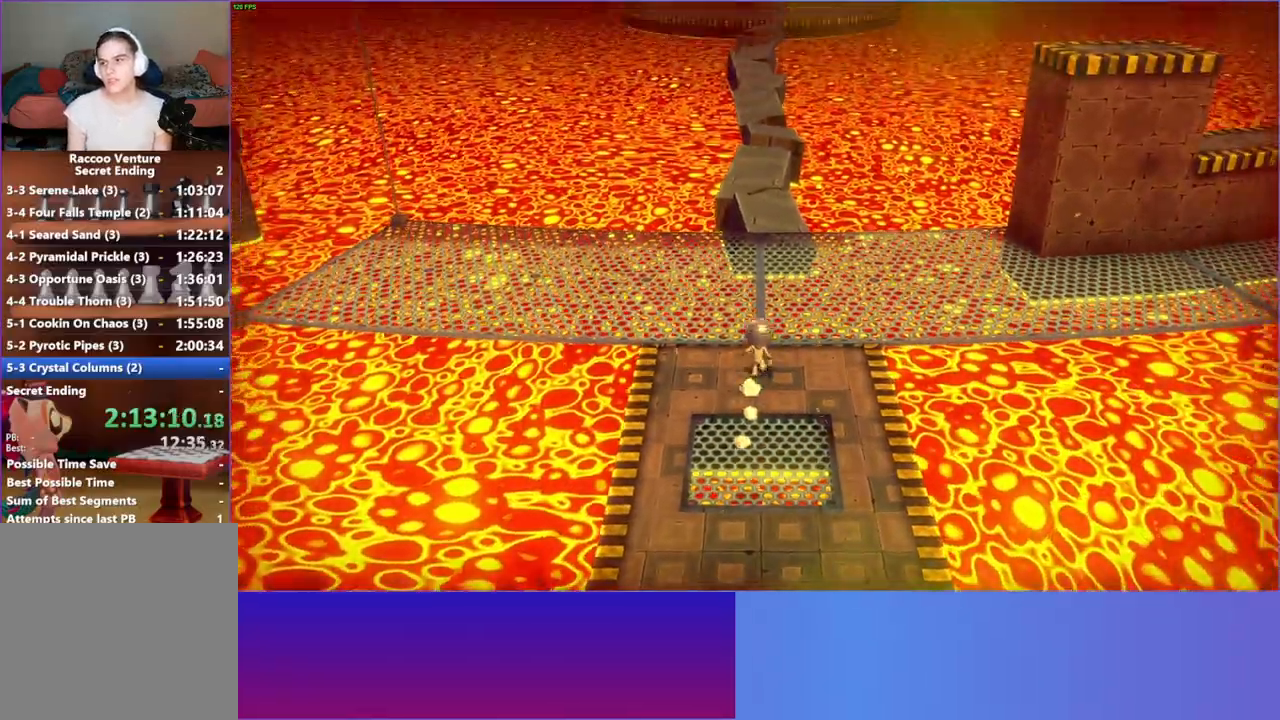
{"buttons": [], "left_stick": "up", "right_stick": "center", "events": []}
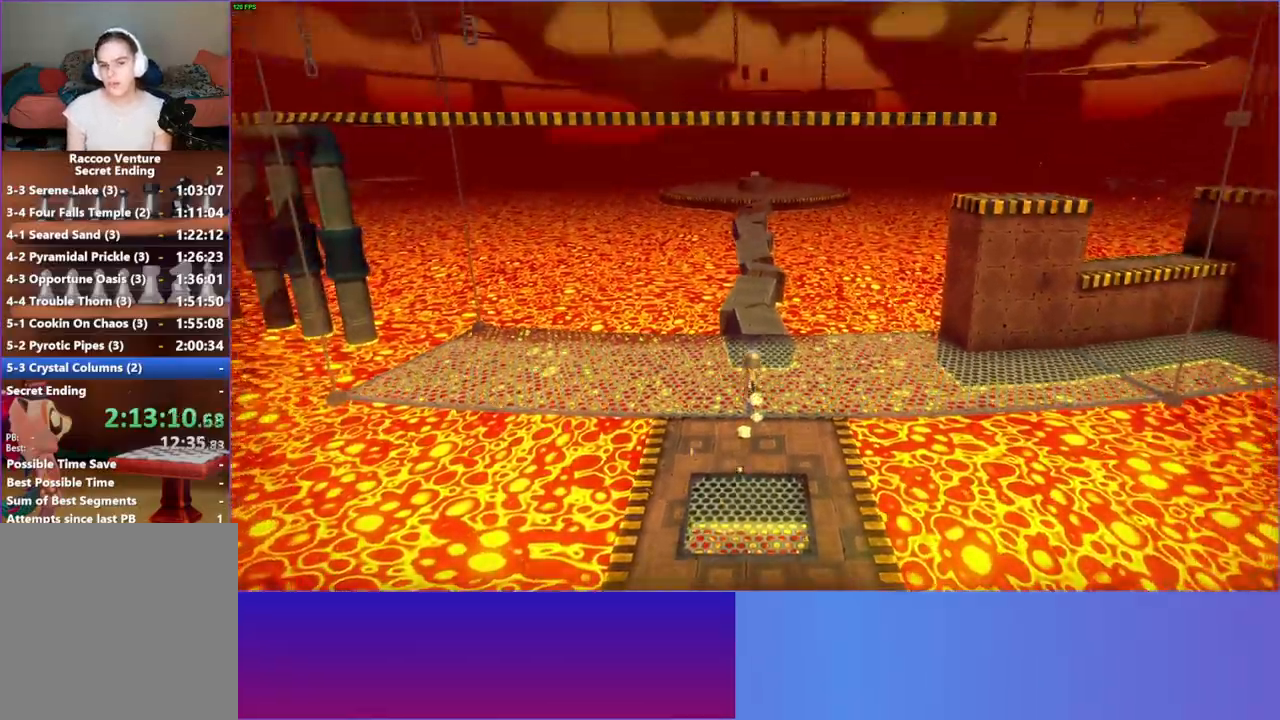
{"buttons": [], "left_stick": "up", "right_stick": "center", "events": [[83, "Y", "down"], [183, "Y", "up"]]}
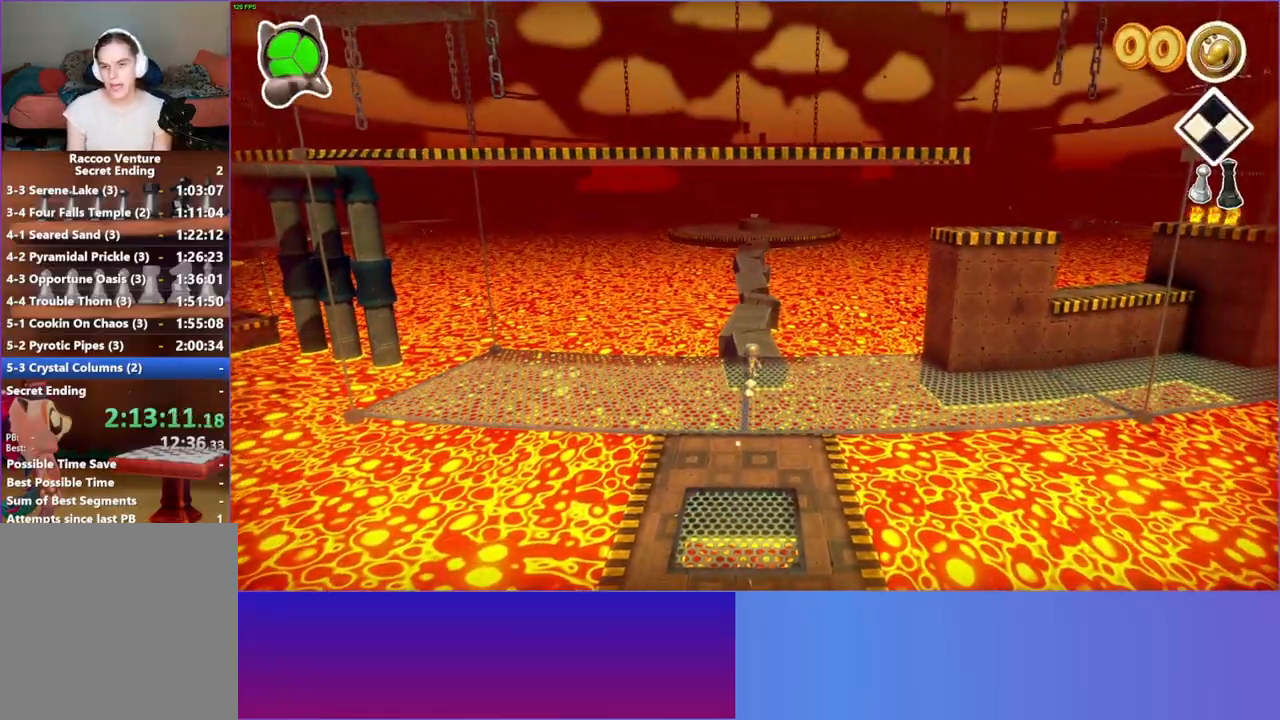
{"buttons": [], "left_stick": "up", "right_stick": "center", "events": []}
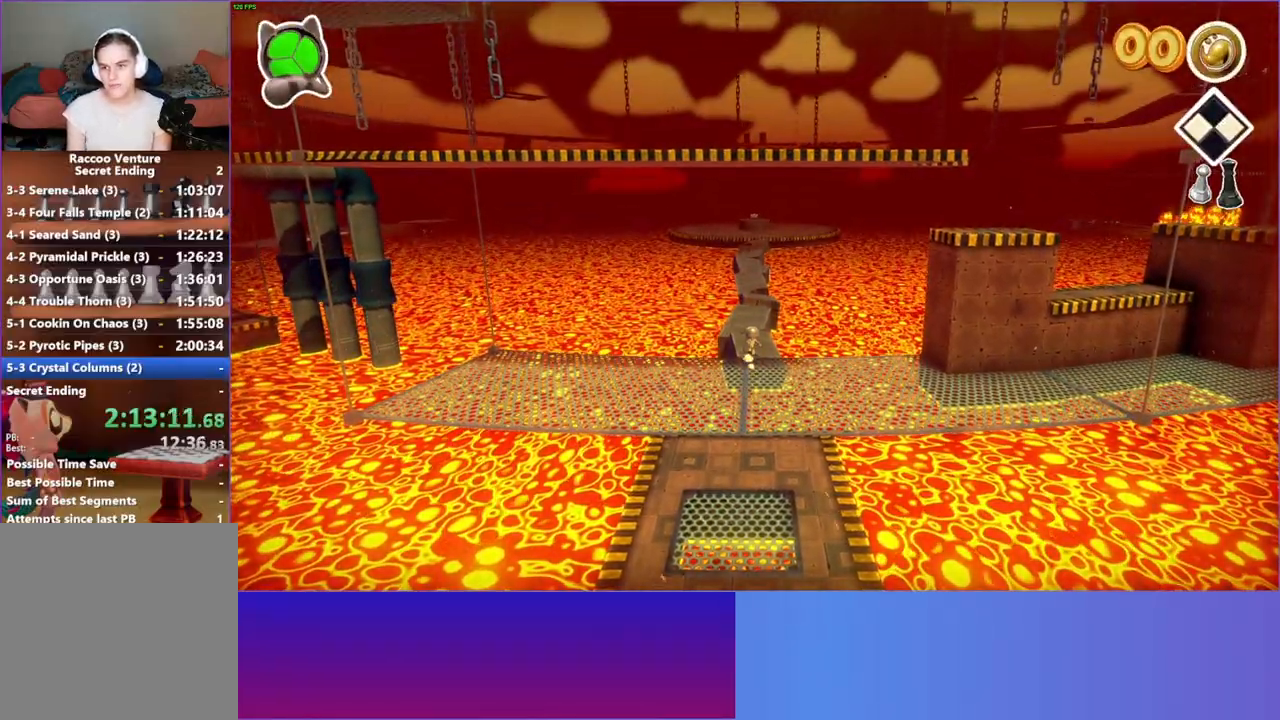
{"buttons": [], "left_stick": "up", "right_stick": "center", "events": []}
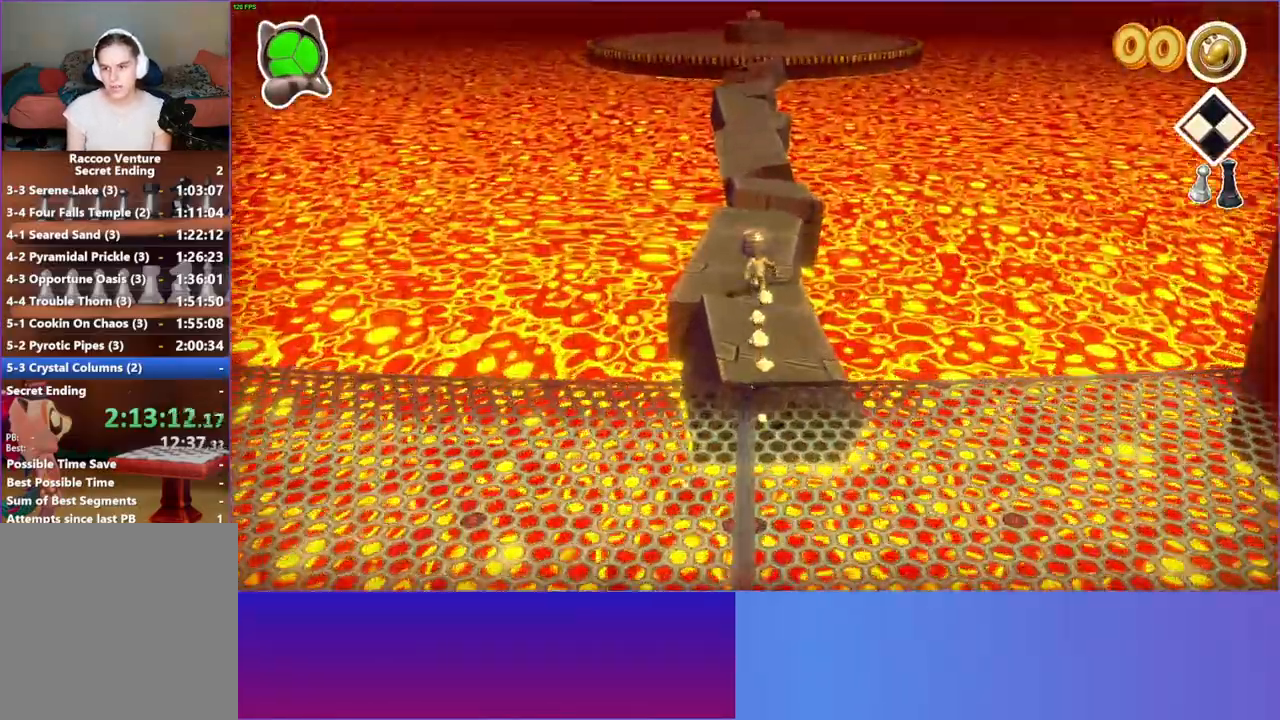
{"buttons": [], "left_stick": "up", "right_stick": "center", "events": []}
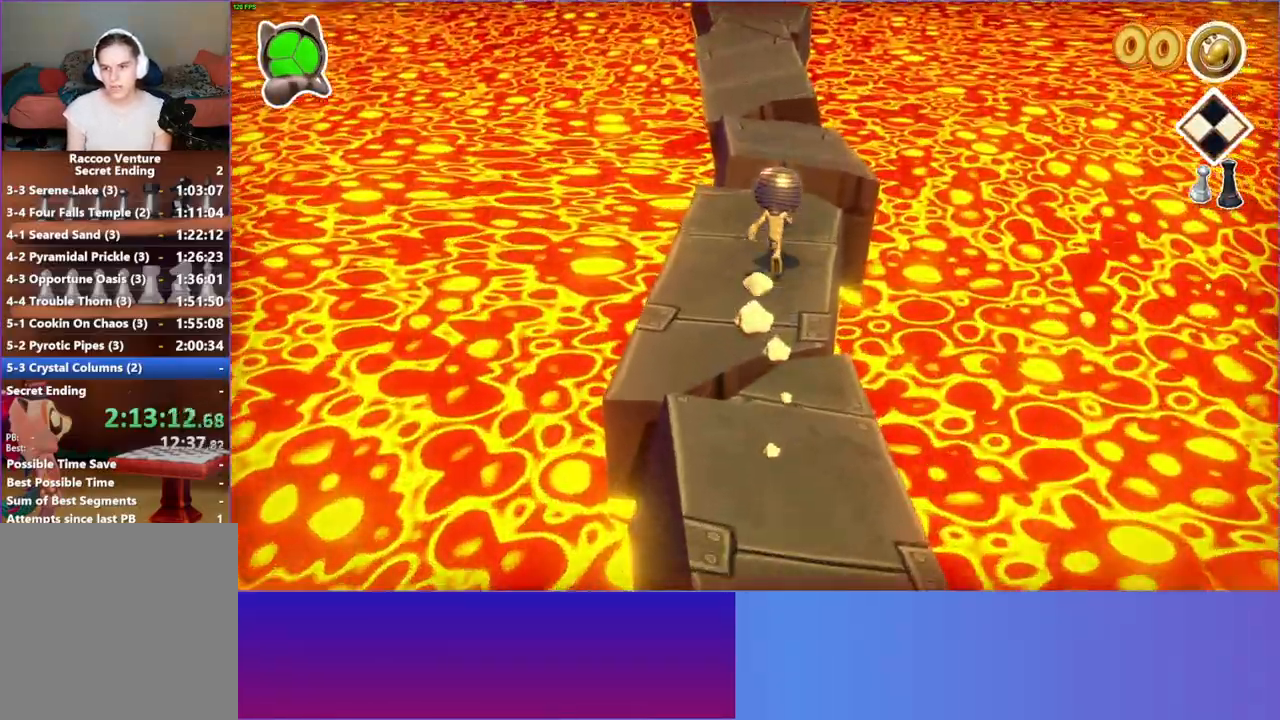
{"buttons": [], "left_stick": "up", "right_stick": "center", "events": []}
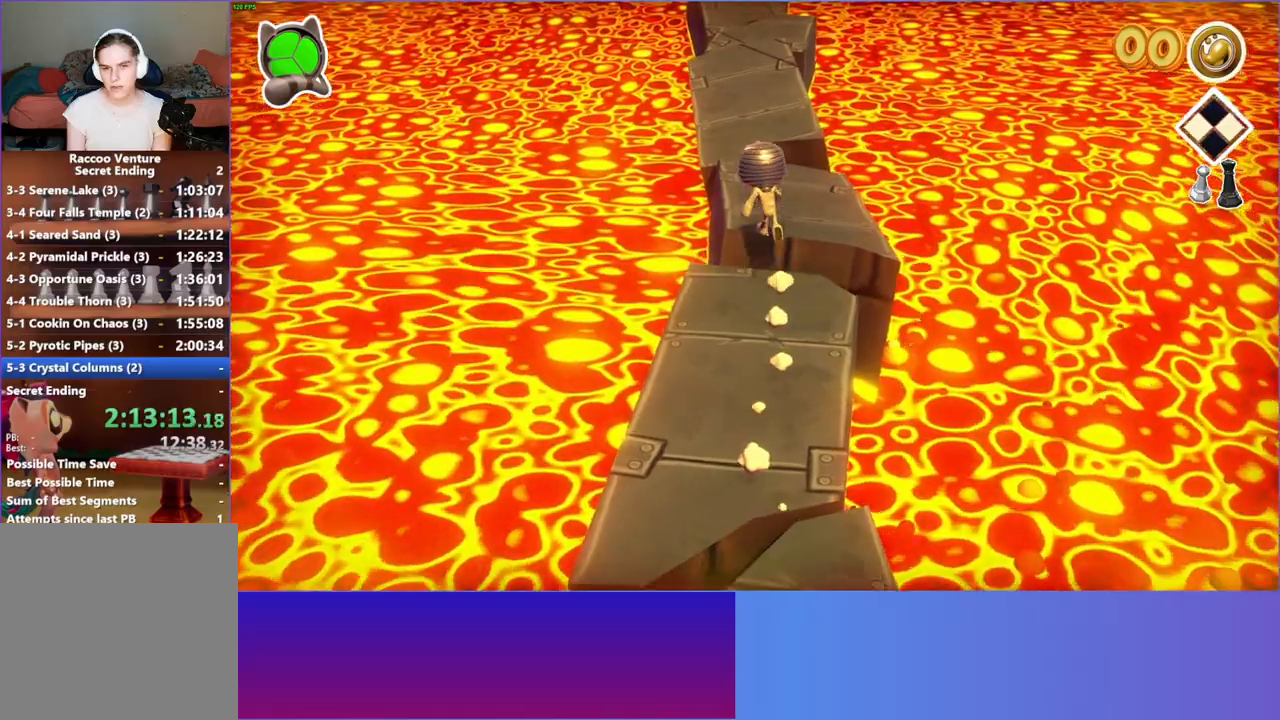
{"buttons": [], "left_stick": "up", "right_stick": "center", "events": []}
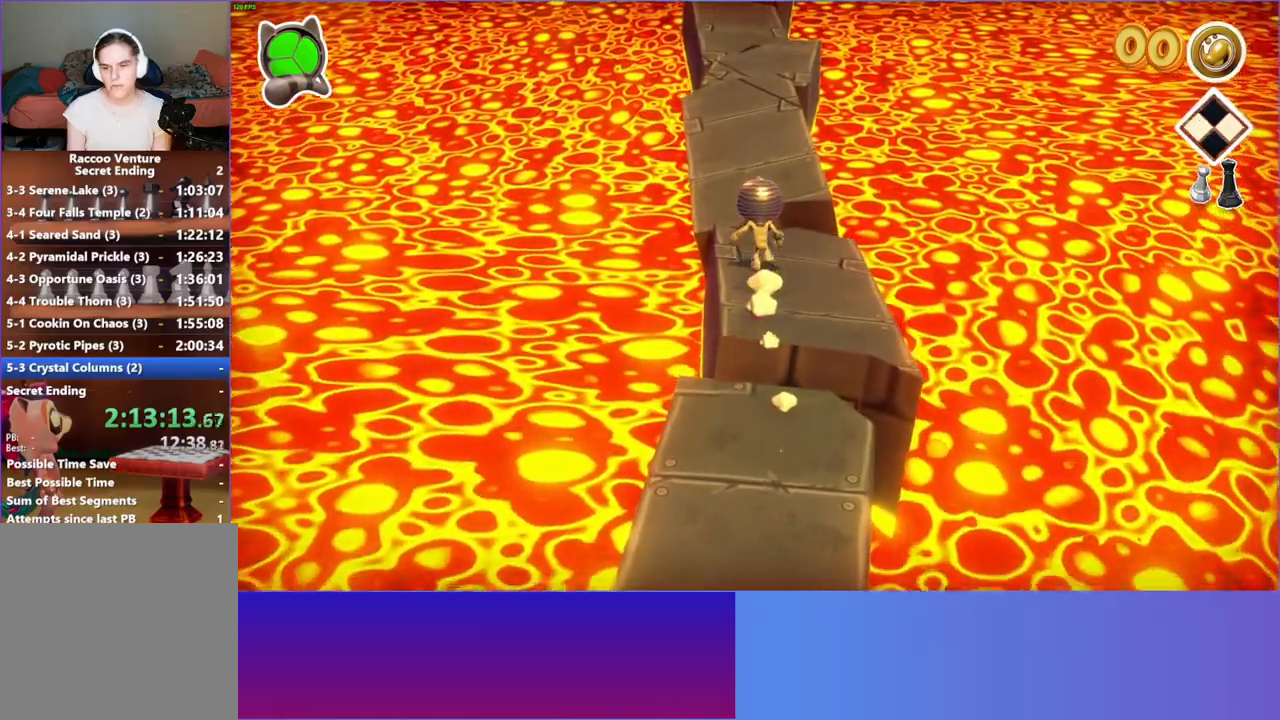
{"buttons": [], "left_stick": "up", "right_stick": "center", "events": []}
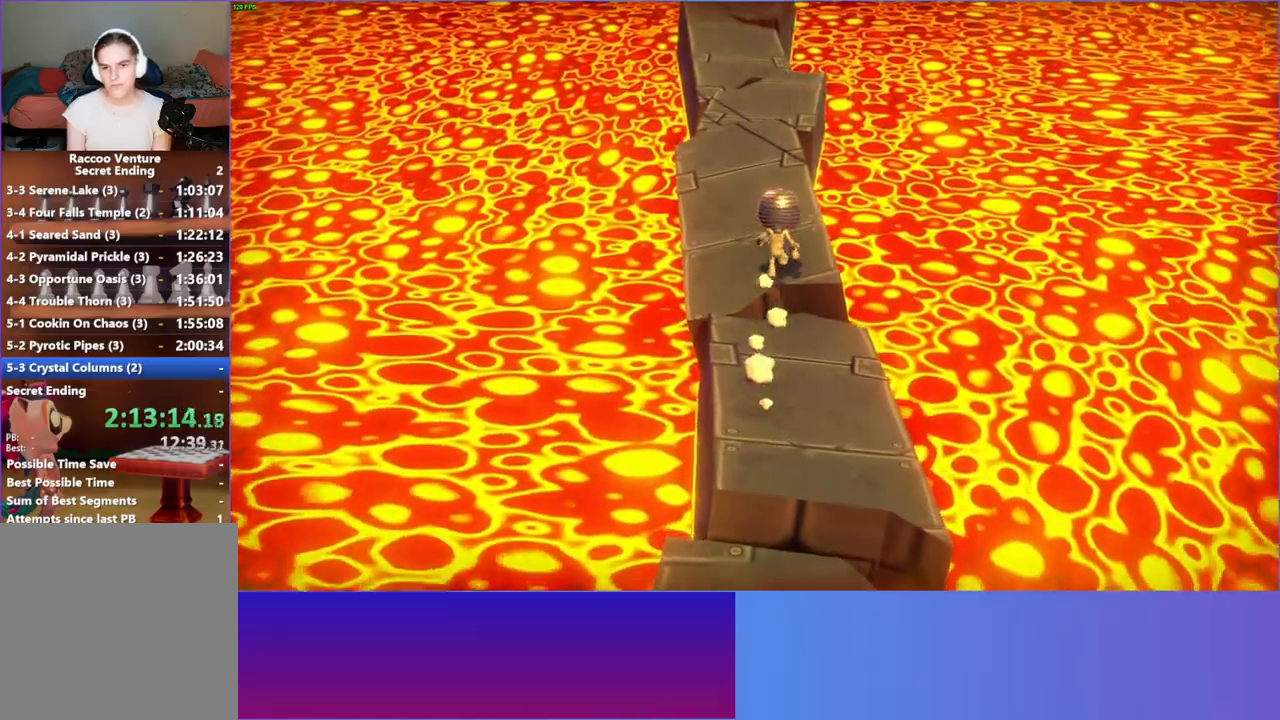
{"buttons": [], "left_stick": "up", "right_stick": "center", "events": []}
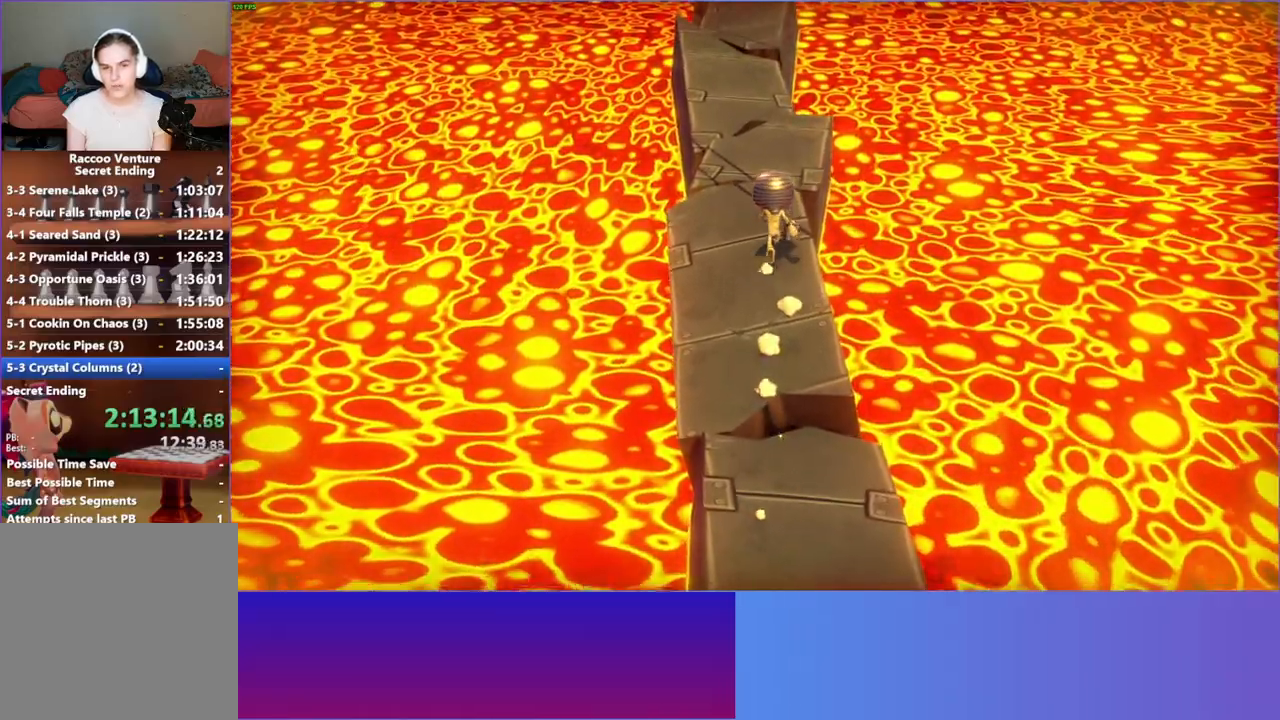
{"buttons": [], "left_stick": "up", "right_stick": "center", "events": []}
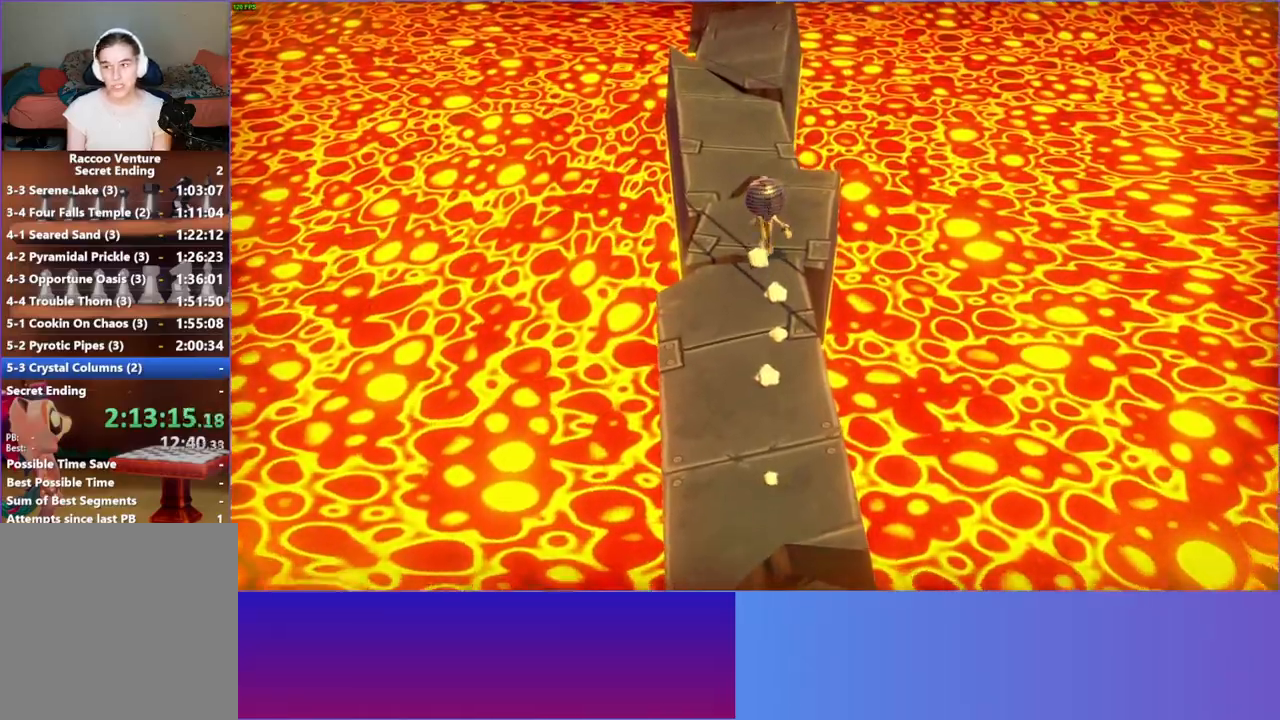
{"buttons": [], "left_stick": "up", "right_stick": "center", "events": []}
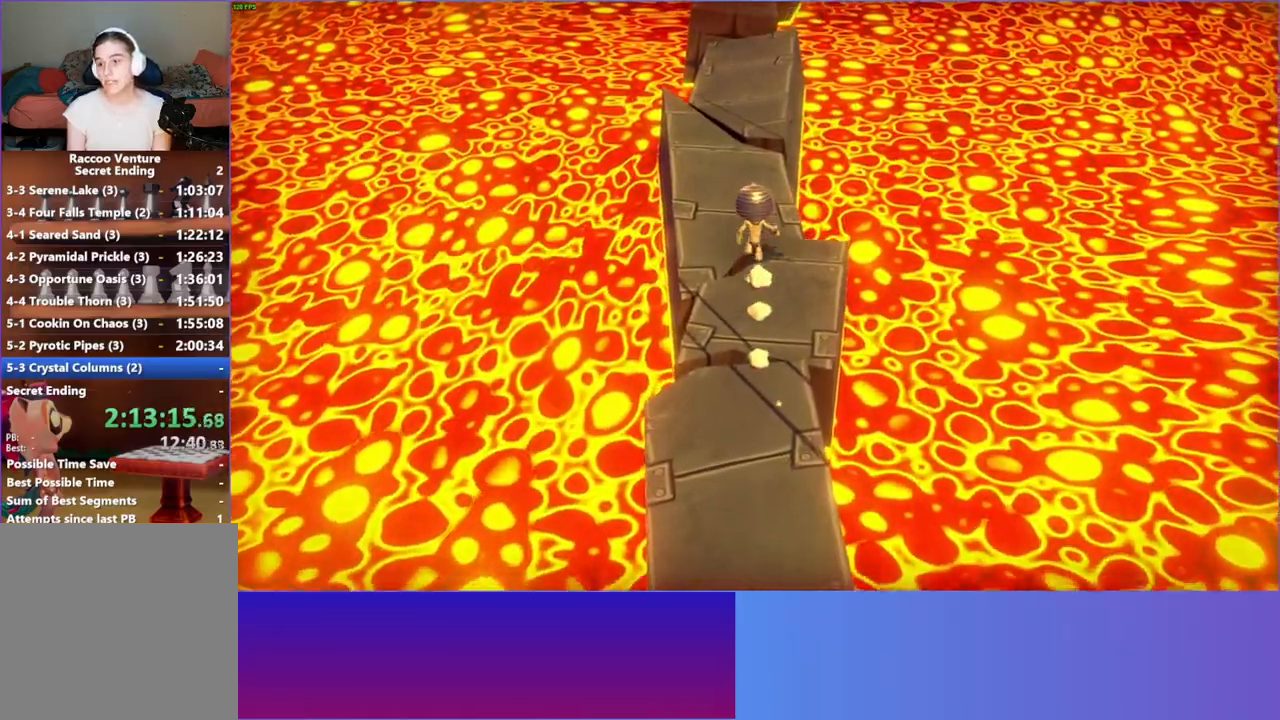
{"buttons": [], "left_stick": "up", "right_stick": "center", "events": []}
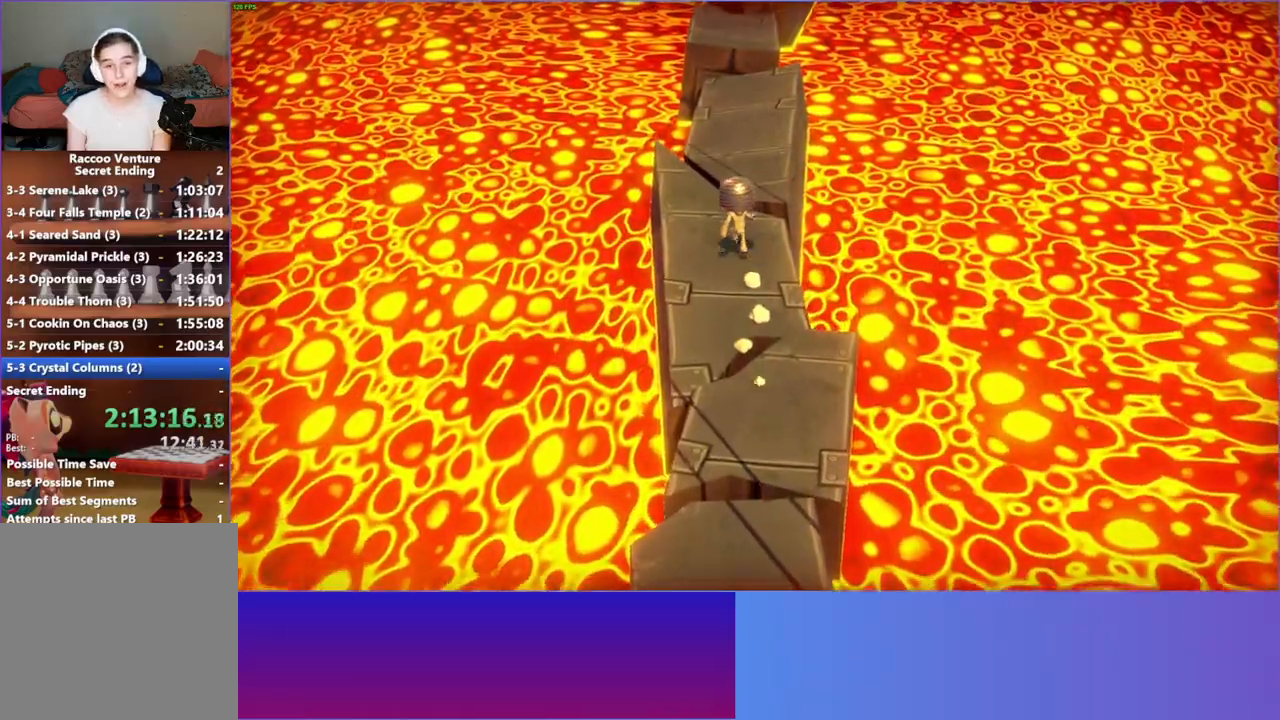
{"buttons": [], "left_stick": "up", "right_stick": "center", "events": []}
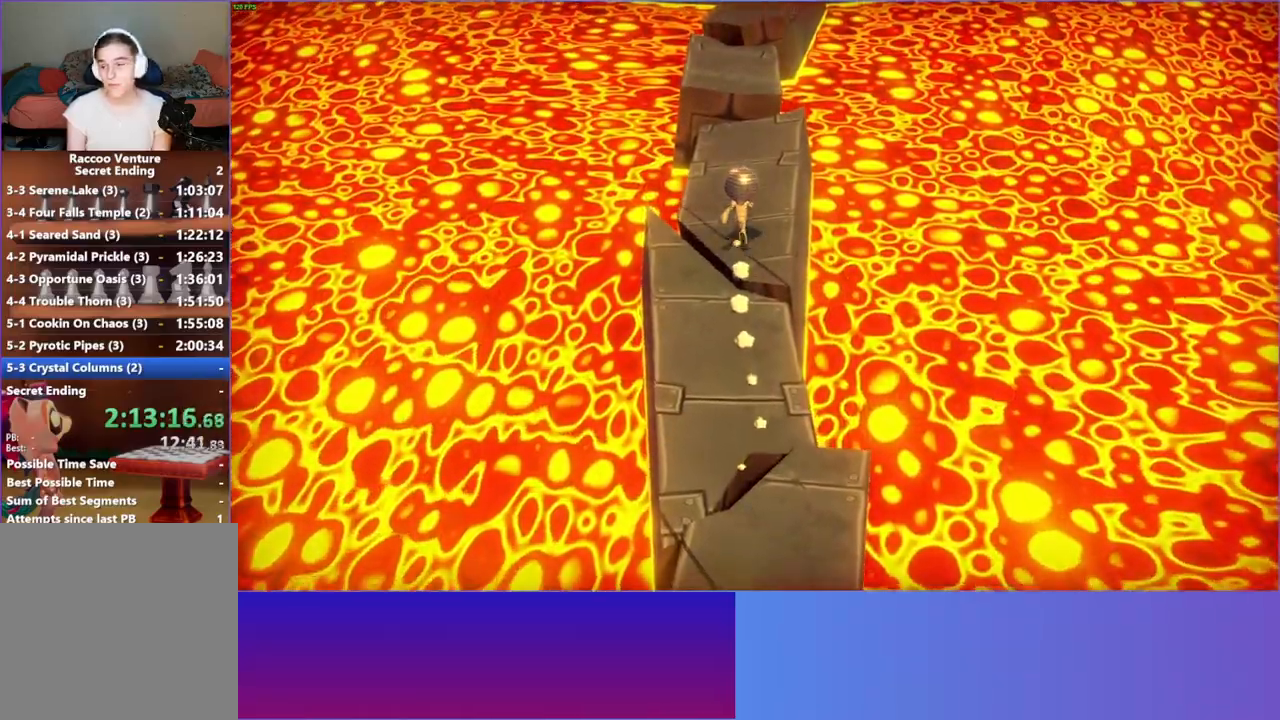
{"buttons": [], "left_stick": "up", "right_stick": "center", "events": []}
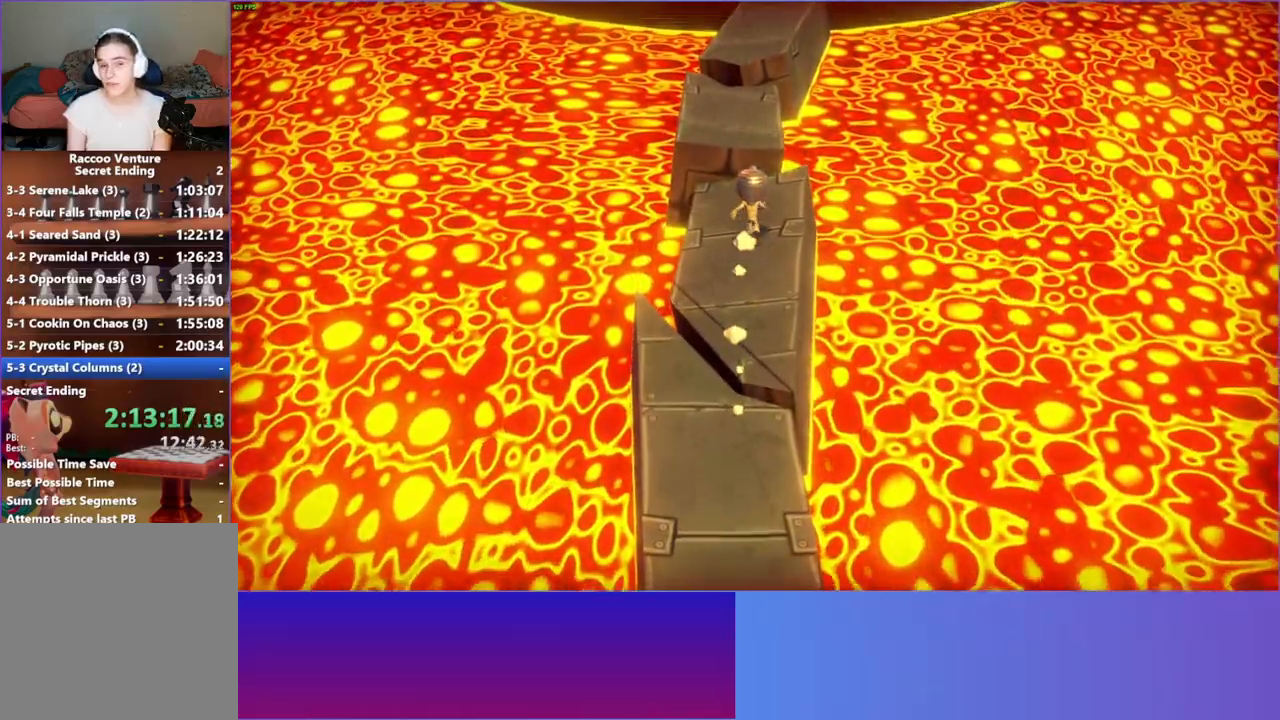
{"buttons": [], "left_stick": "up", "right_stick": "center", "events": []}
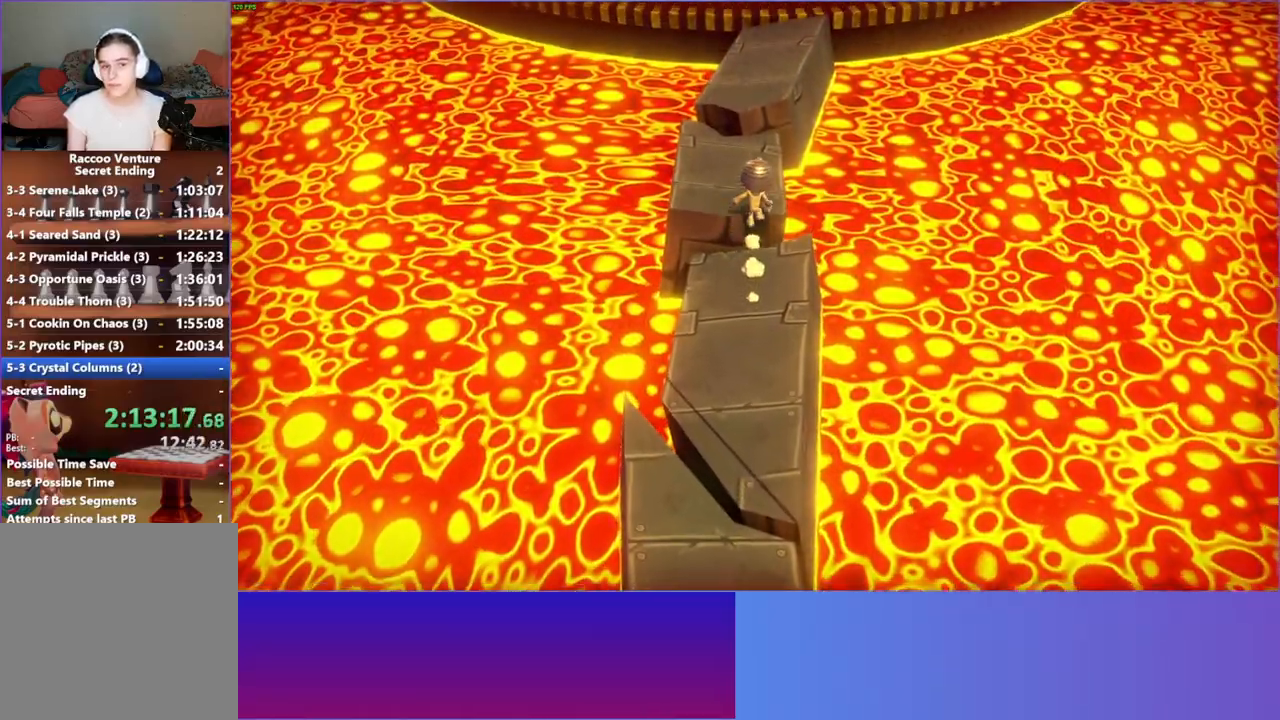
{"buttons": ["A"], "left_stick": "up", "right_stick": "center", "events": [[500, "A", "down"]]}
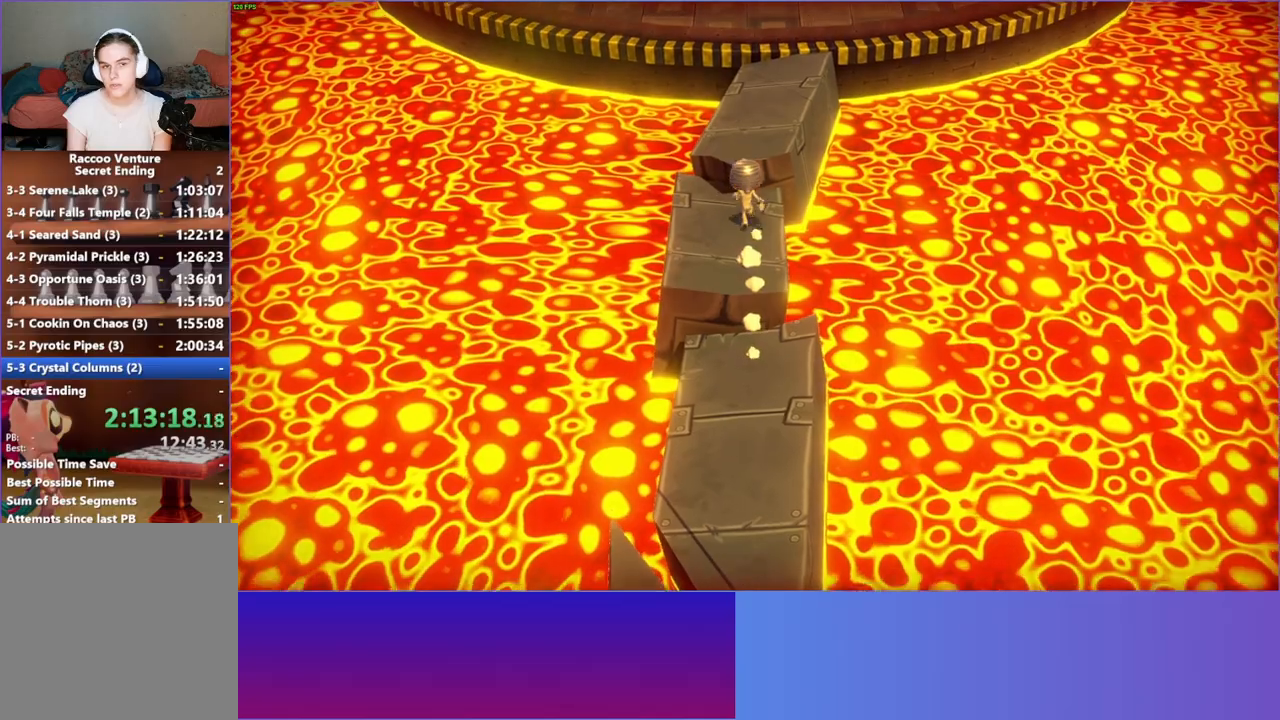
{"buttons": [], "left_stick": "up", "right_stick": "center", "events": [[83, "A", "up"]]}
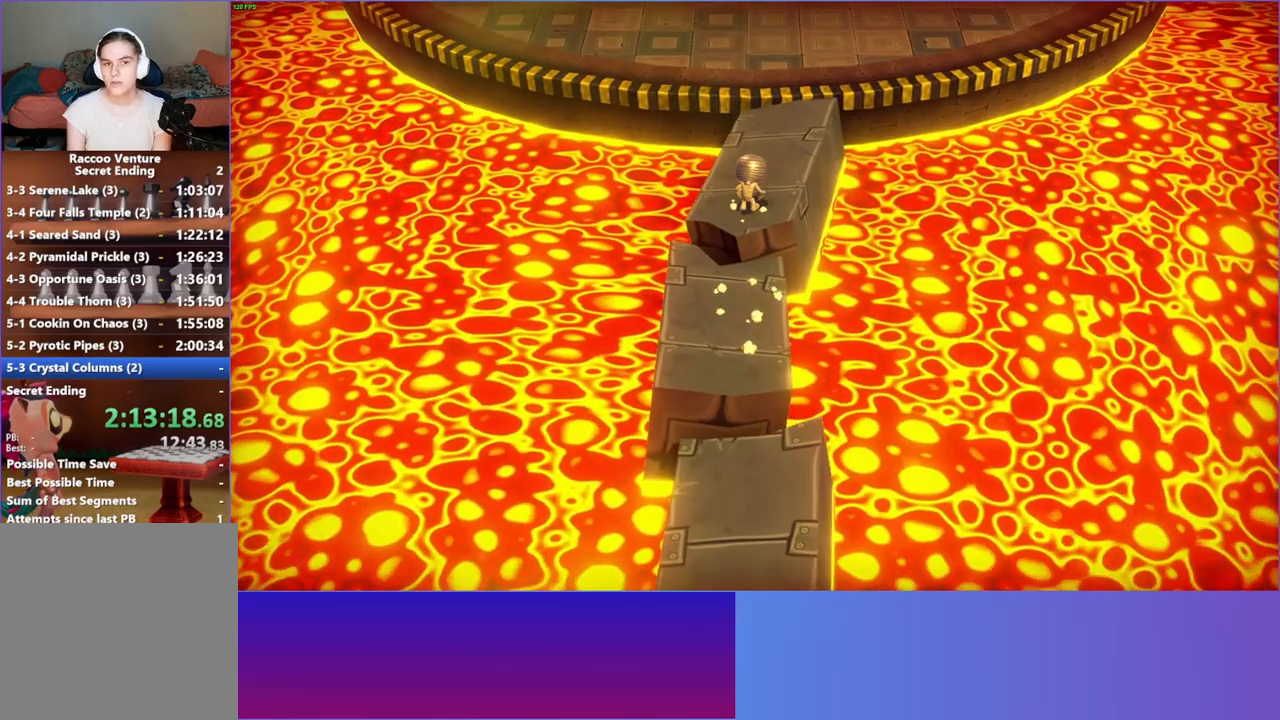
{"buttons": [], "left_stick": "up", "right_stick": "center", "events": []}
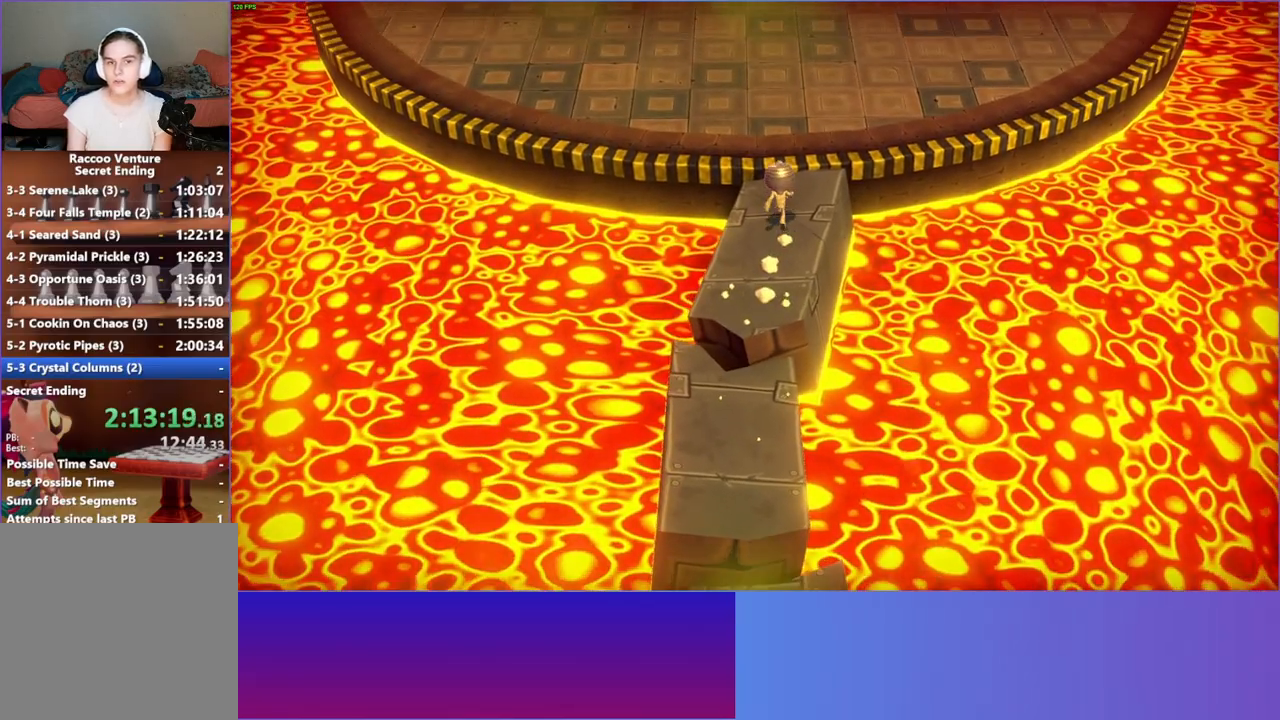
{"buttons": [], "left_stick": "up", "right_stick": "center", "events": [[200, "A", "down"], [283, "A", "up"]]}
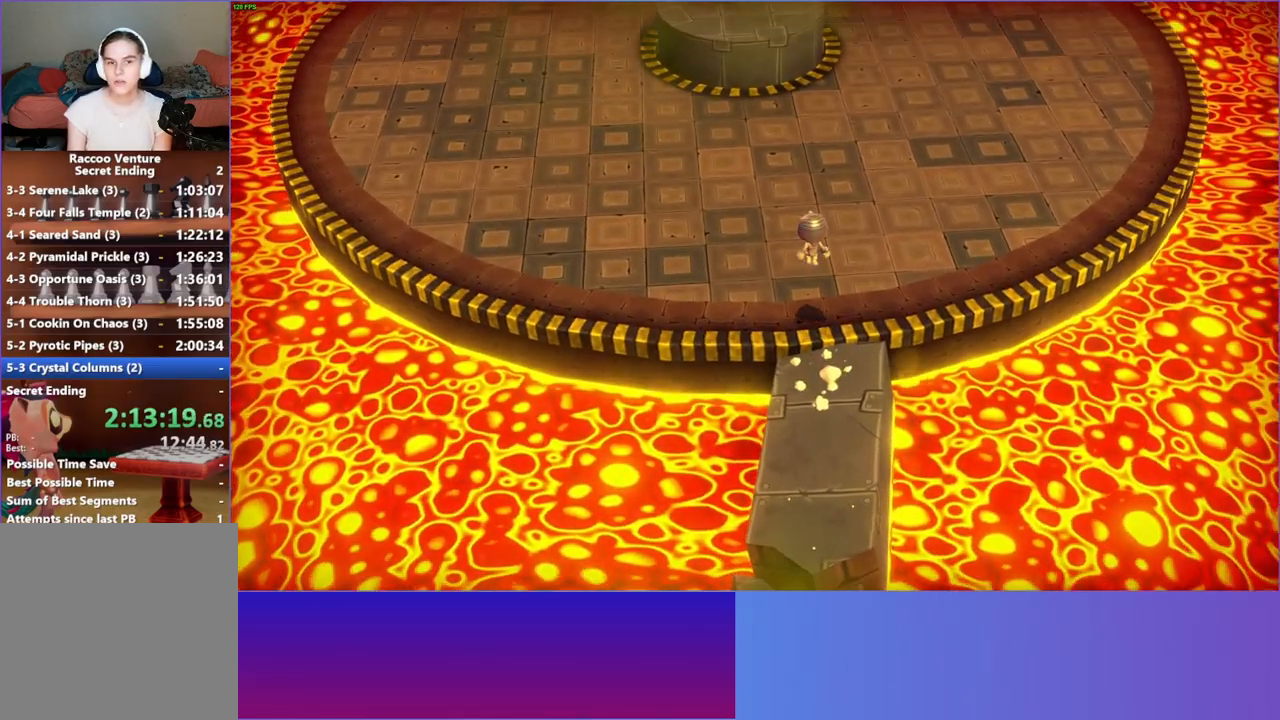
{"buttons": [], "left_stick": "up", "right_stick": "center", "events": []}
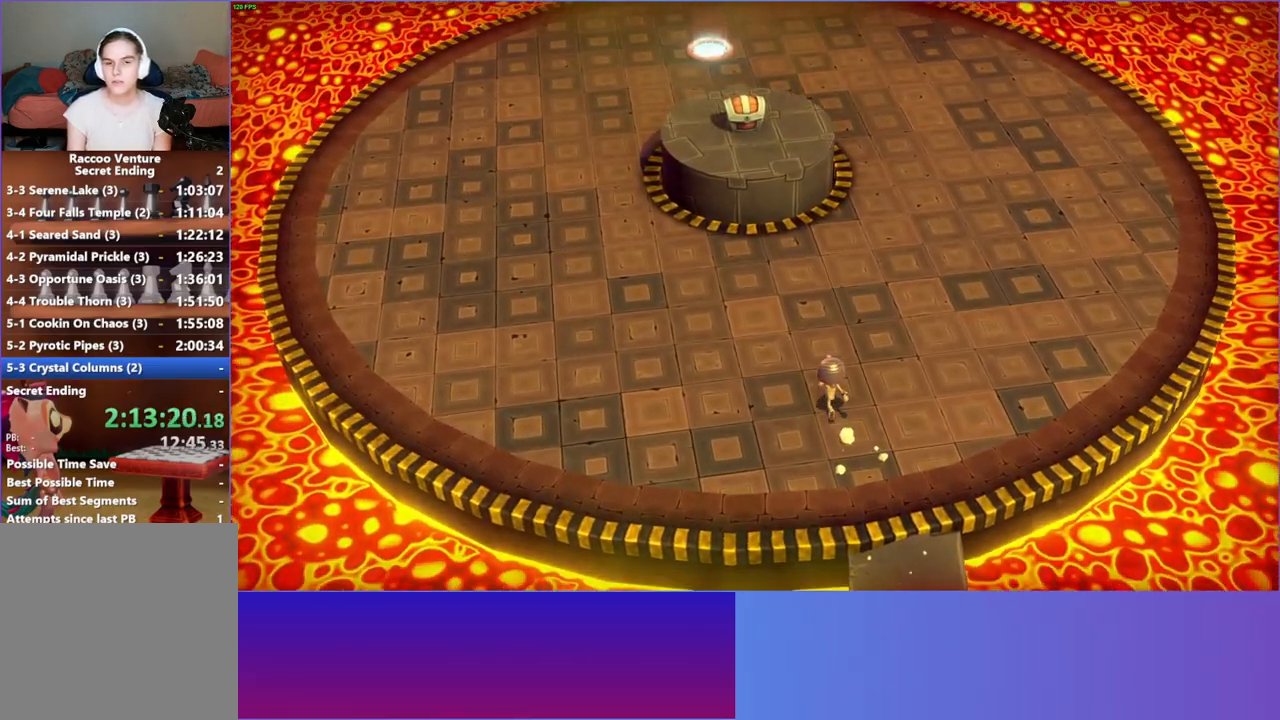
{"buttons": [], "left_stick": "up", "right_stick": "center", "events": []}
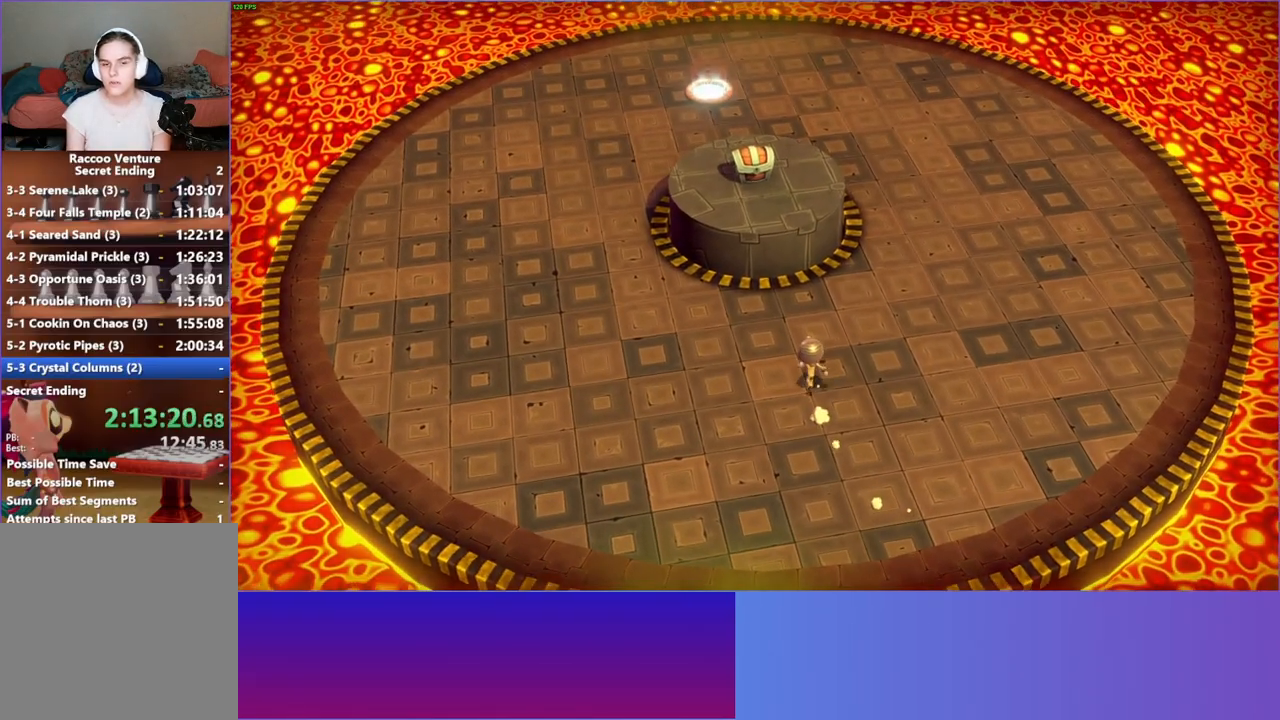
{"buttons": [], "left_stick": "up", "right_stick": "center", "events": []}
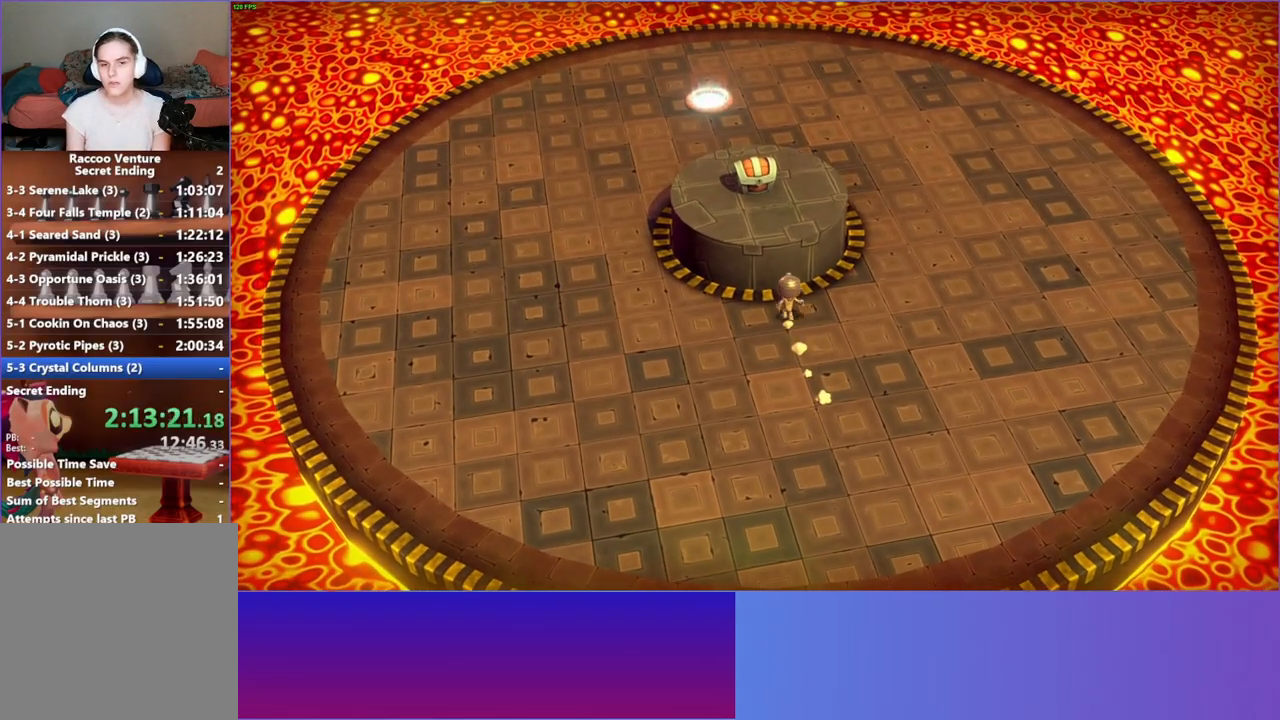
{"buttons": [], "left_stick": "up", "right_stick": "center", "events": [[17, "A", "down"], [83, "A", "up"]]}
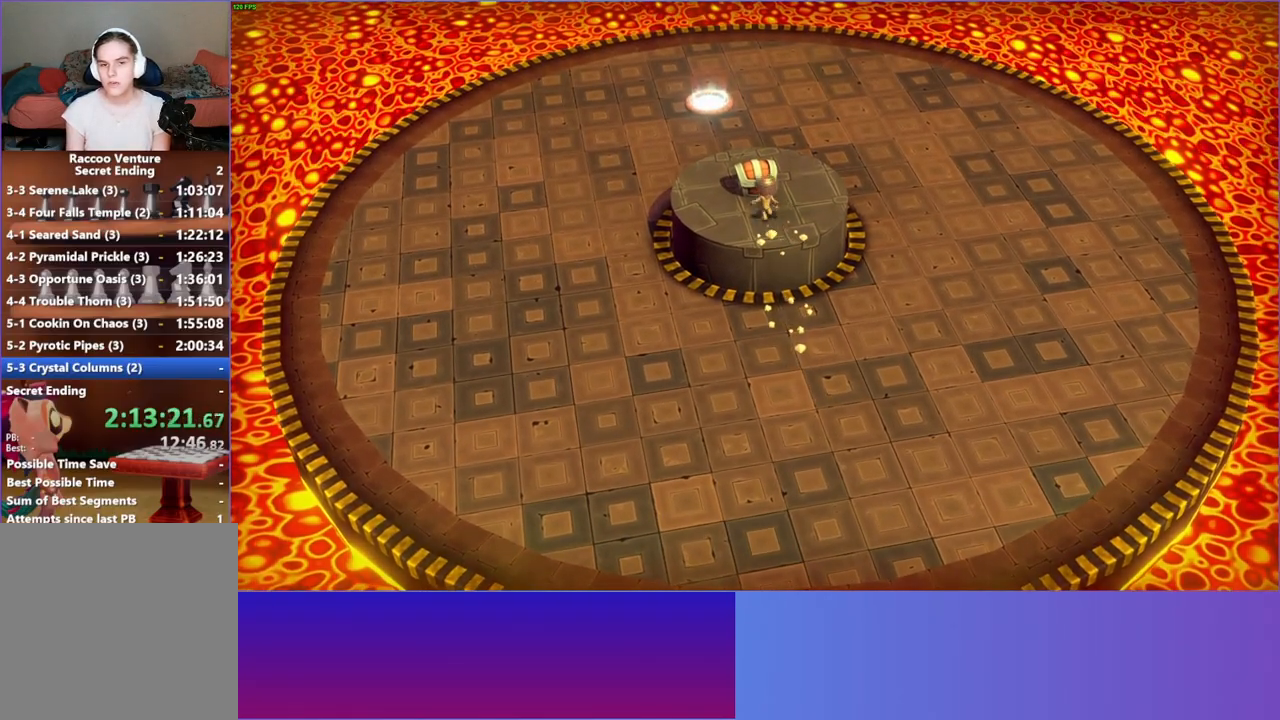
{"buttons": [], "left_stick": "center", "right_stick": "center", "events": [[100, "left_stick", "center"], [150, "A", "down"], [233, "A", "up"]]}
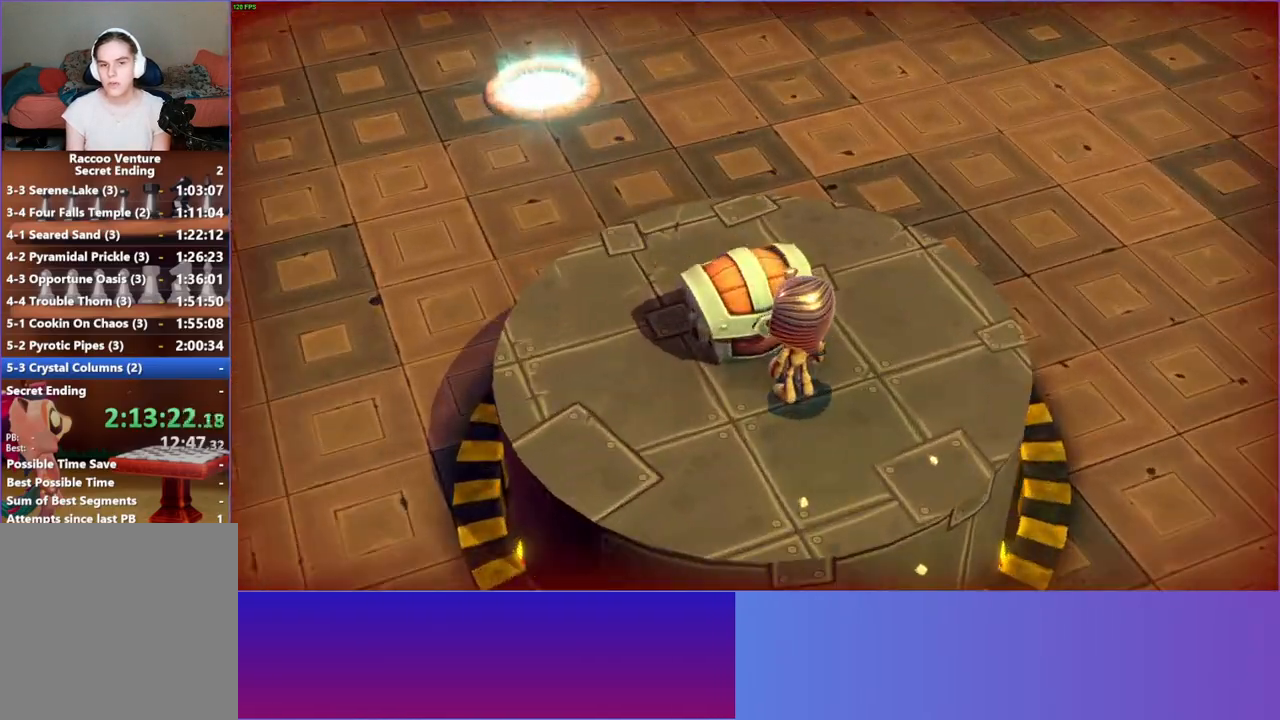
{"buttons": ["A"], "left_stick": "up", "right_stick": "center", "events": [[83, "A", "down"], [167, "A", "up"], [300, "A", "down"], [317, "left_stick", "up"], [367, "A", "up"], [467, "A", "down"]]}
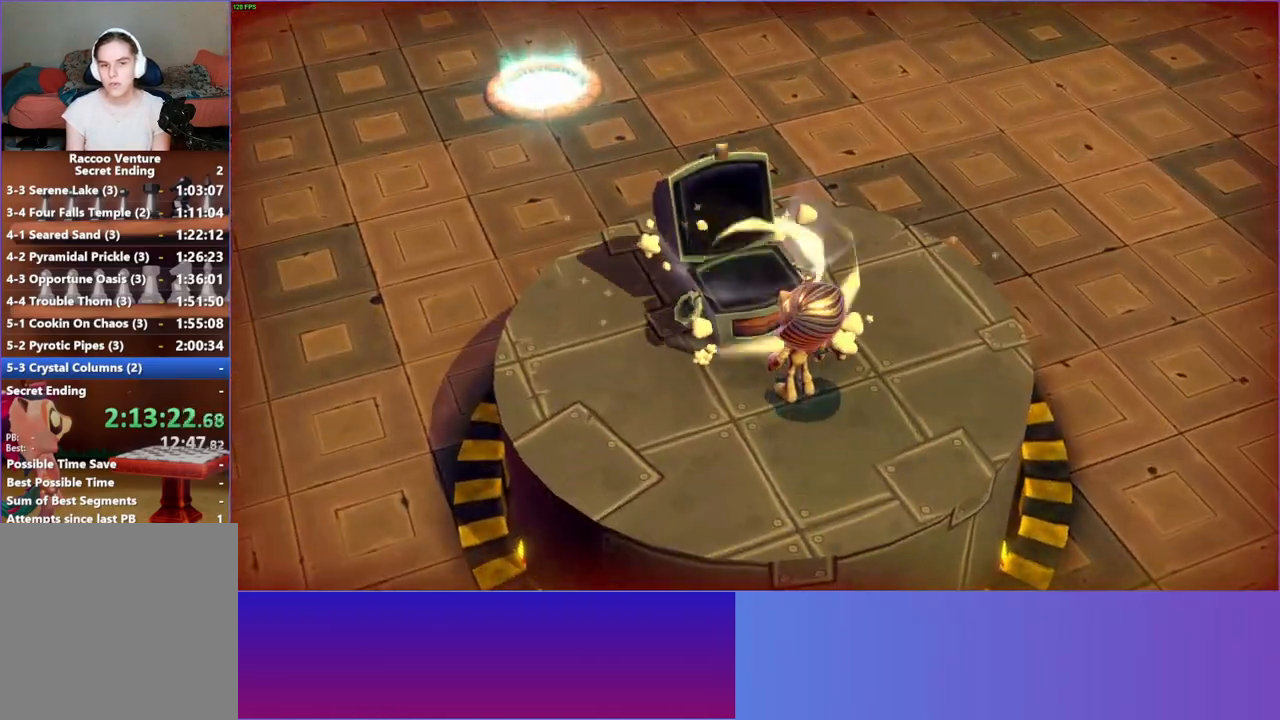
{"buttons": [], "left_stick": "up", "right_stick": "center", "events": [[50, "A", "up"], [150, "A", "down"], [233, "A", "up"], [333, "A", "down"], [400, "A", "up"]]}